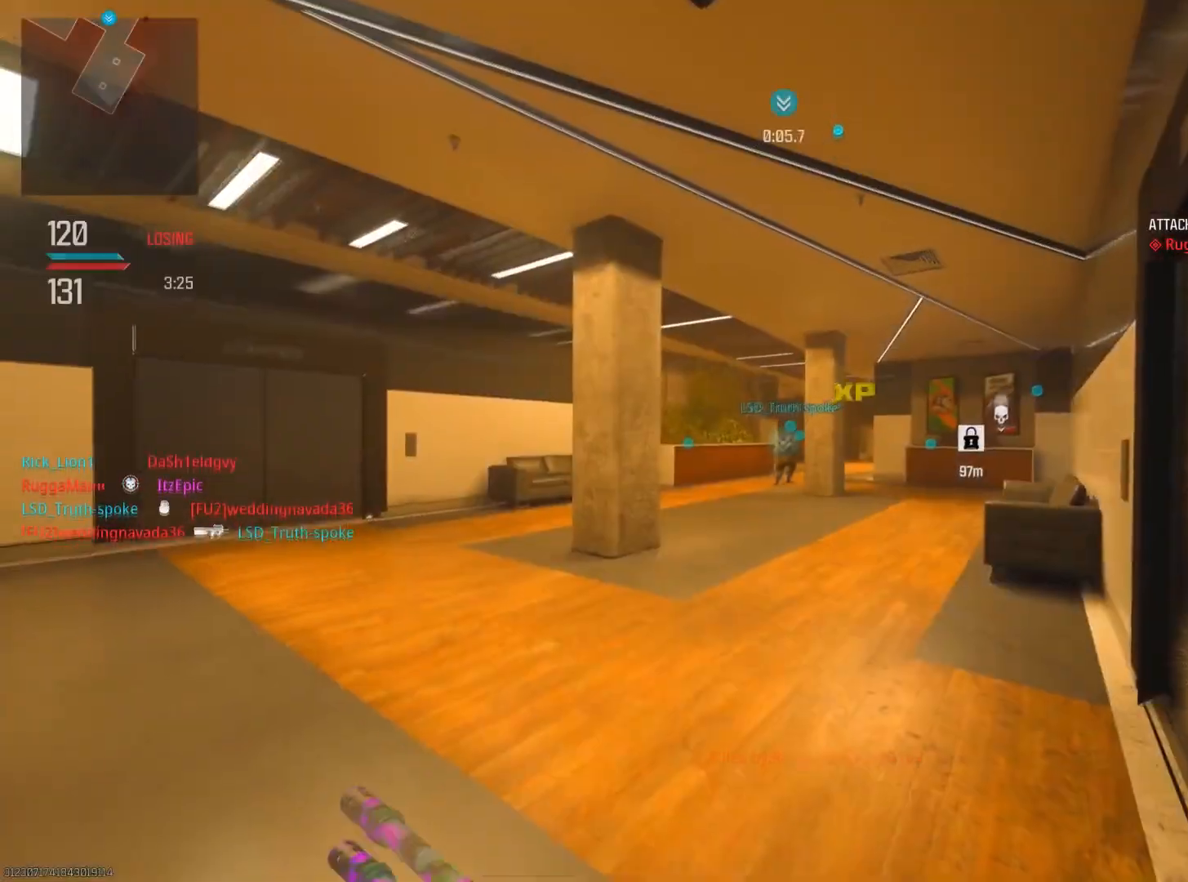
Gameplay with a controller (PlayStation layout); each line is a JSON object with the inputs held at the frame after it. "events" lists button and stick changes between this image and that frame as [ms after this image, input, new state], when the widget could be followed in between.
{"buttons": [], "left_stick": "up-right", "right_stick": "center", "events": [[33, "SQUARE", "down"], [66, "left_stick", "up-right"], [166, "SQUARE", "up"], [283, "SQUARE", "down"], [400, "SQUARE", "up"]]}
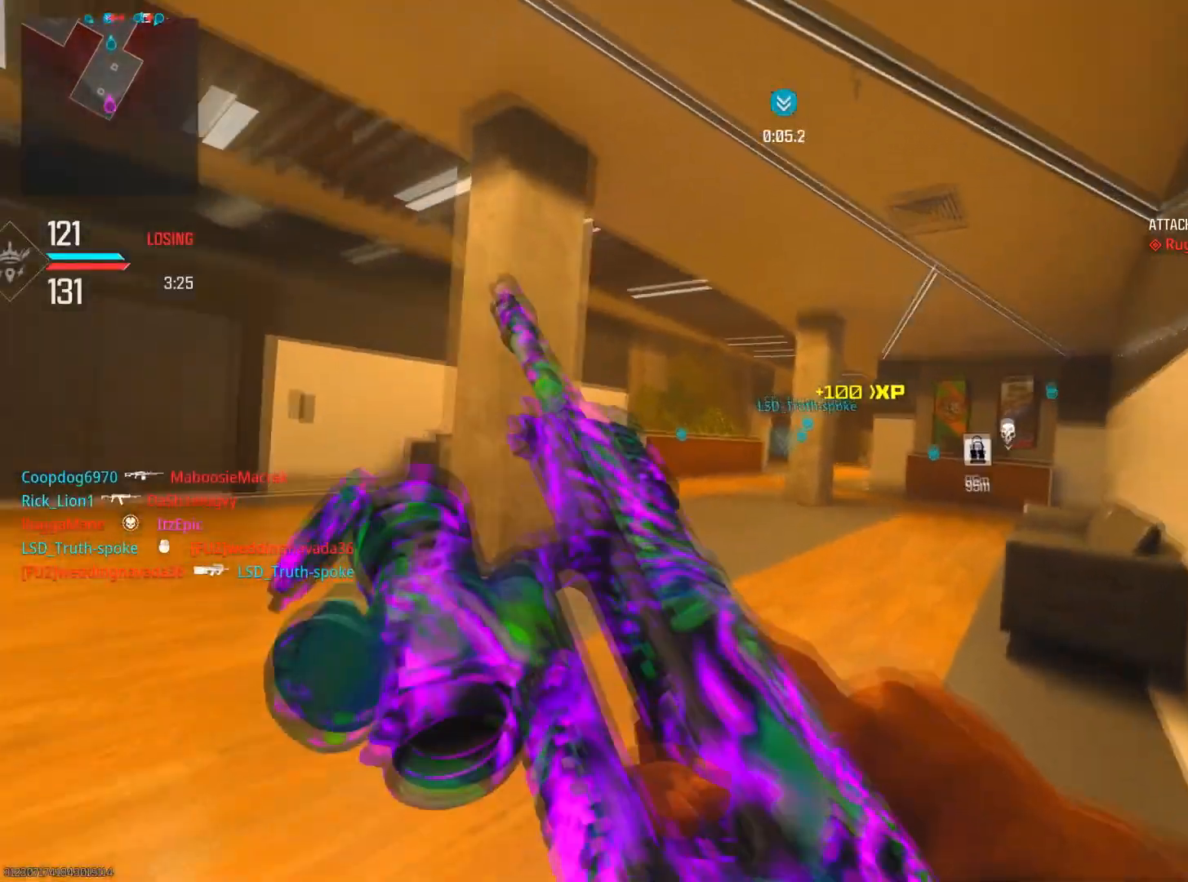
{"buttons": ["CIRCLE"], "left_stick": "up", "right_stick": "right", "events": [[17, "TRIANGLE", "down"], [117, "TRIANGLE", "up"], [434, "CIRCLE", "down"], [434, "right_stick", "right"], [501, "left_stick", "up"]]}
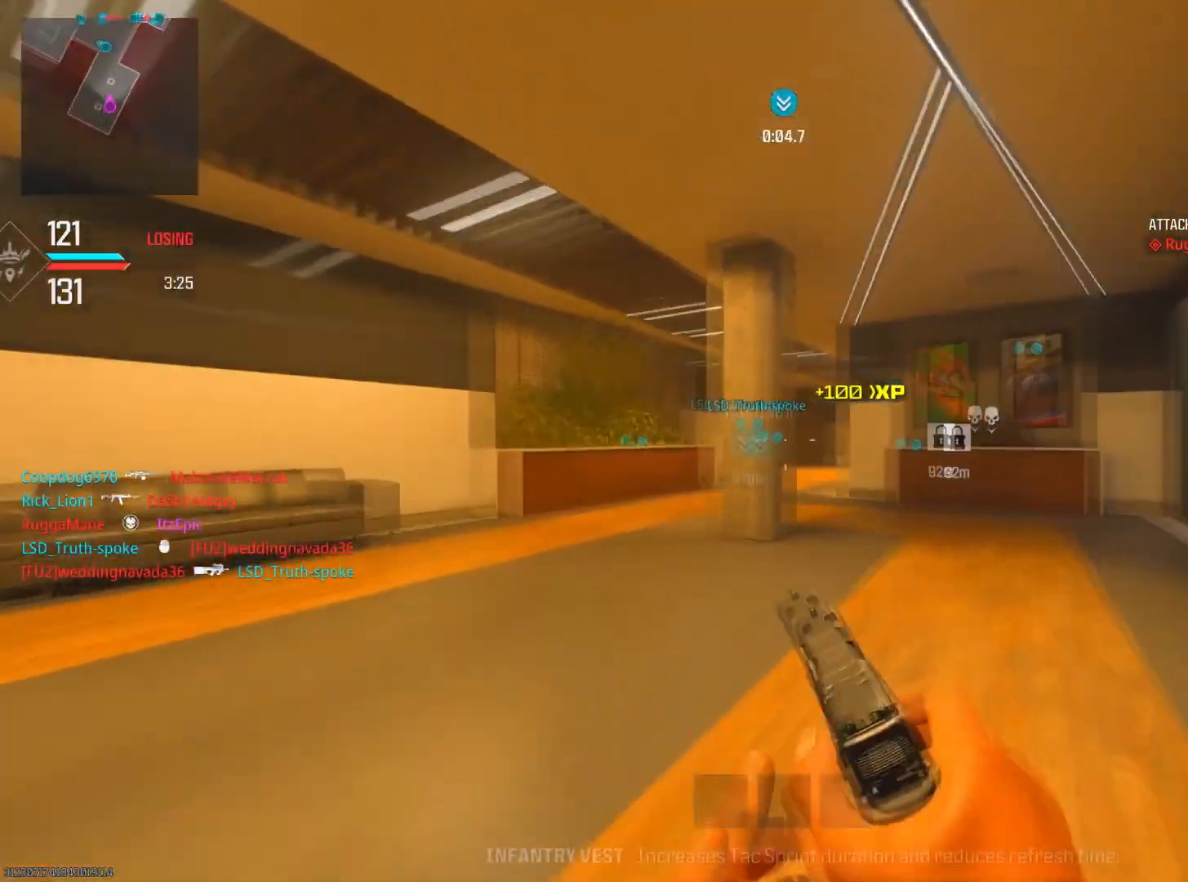
{"buttons": ["CIRCLE", "R3"], "left_stick": "up", "right_stick": "center", "events": [[83, "CIRCLE", "up"], [83, "right_stick", "center"], [417, "CIRCLE", "down"], [467, "R3", "down"]]}
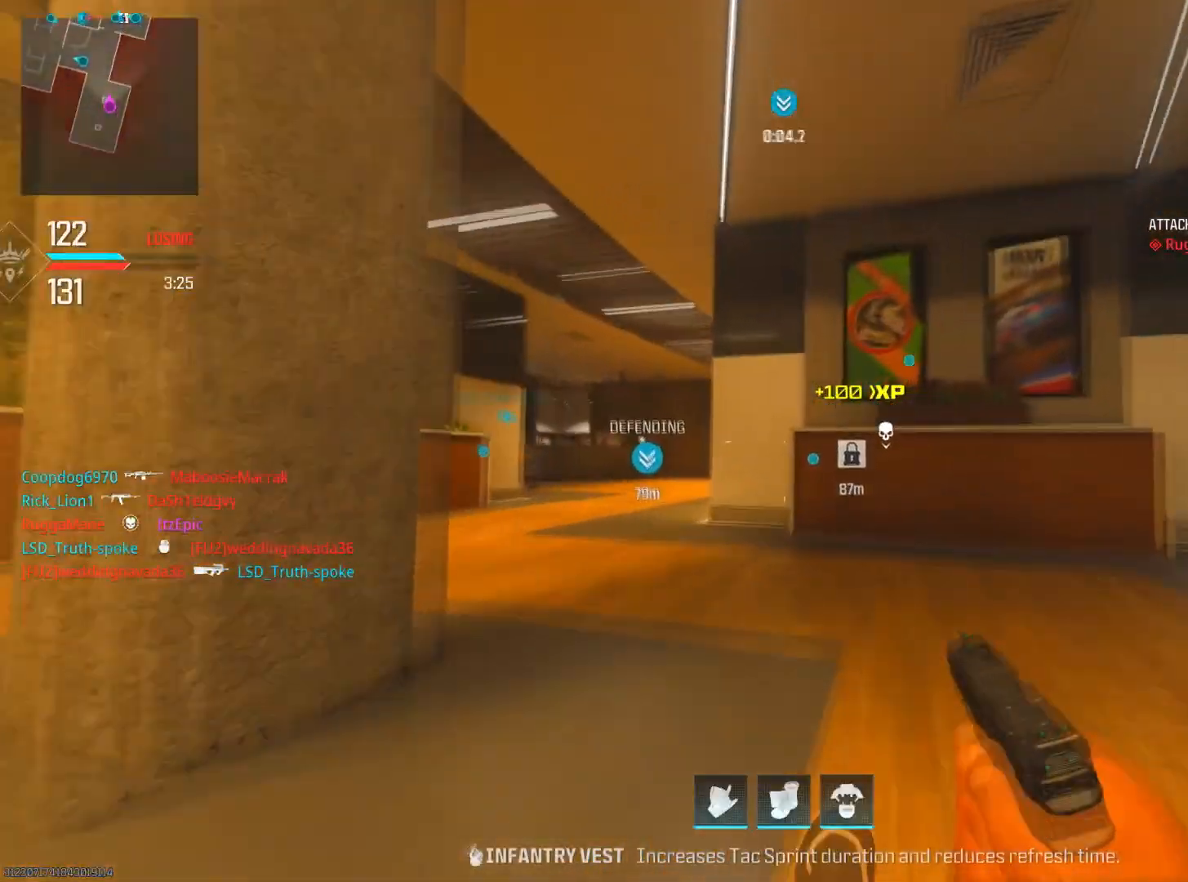
{"buttons": [], "left_stick": "up", "right_stick": "center", "events": [[134, "R3", "up"], [150, "CIRCLE", "up"], [150, "right_stick", "left"], [167, "left_stick", "up-left"], [284, "left_stick", "up"], [334, "right_stick", "center"]]}
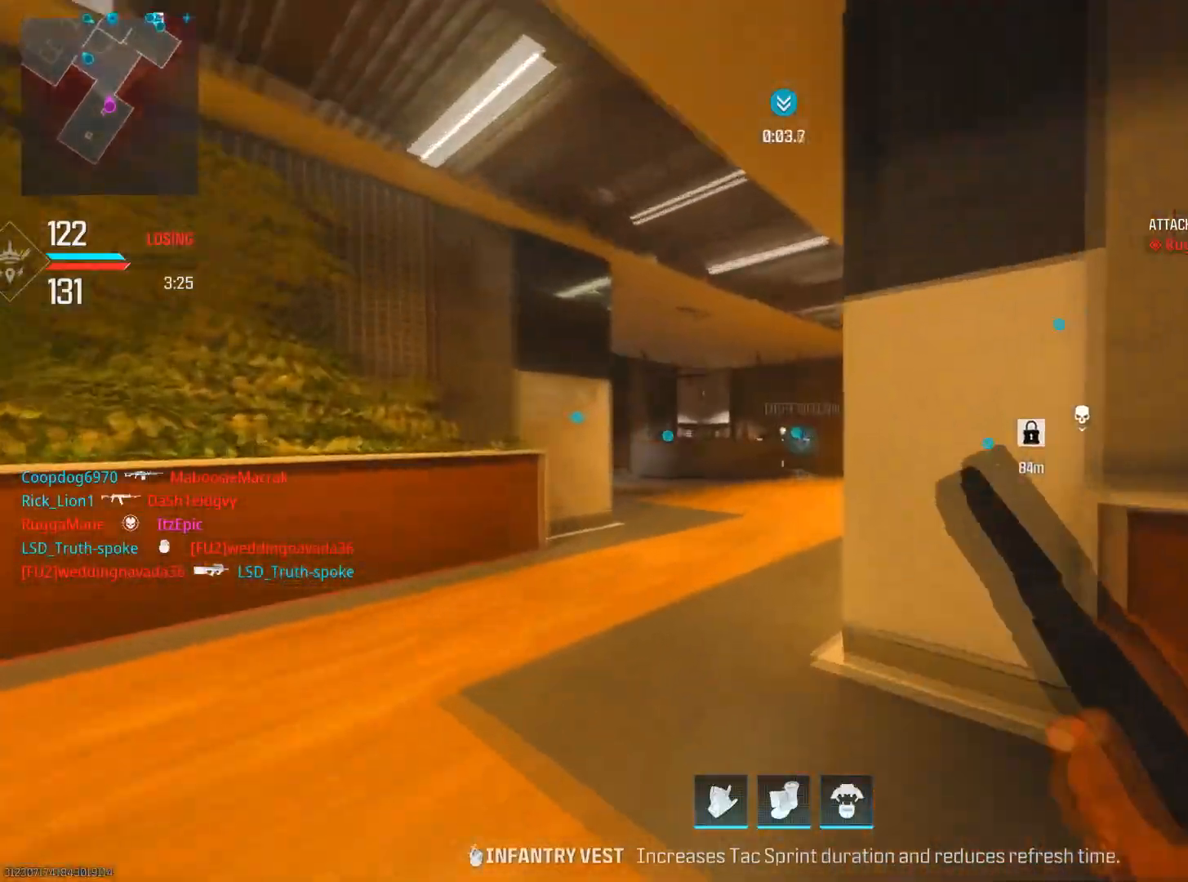
{"buttons": [], "left_stick": "up", "right_stick": "right", "events": [[150, "right_stick", "right"], [266, "TOUCHPAD", "down"], [350, "TOUCHPAD", "up"]]}
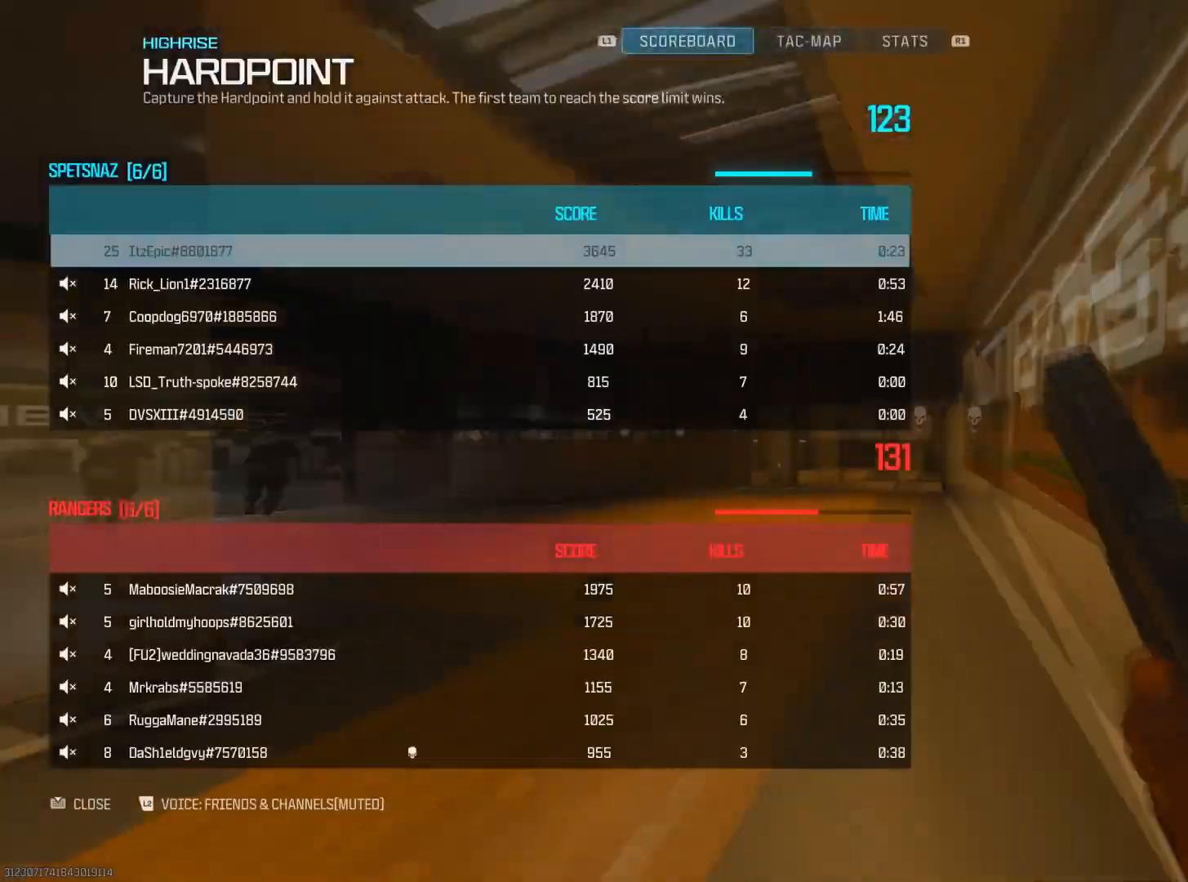
{"buttons": ["CIRCLE"], "left_stick": "up", "right_stick": "center", "events": [[251, "TOUCHPAD", "down"], [334, "TOUCHPAD", "up"], [367, "CIRCLE", "down"], [401, "right_stick", "center"]]}
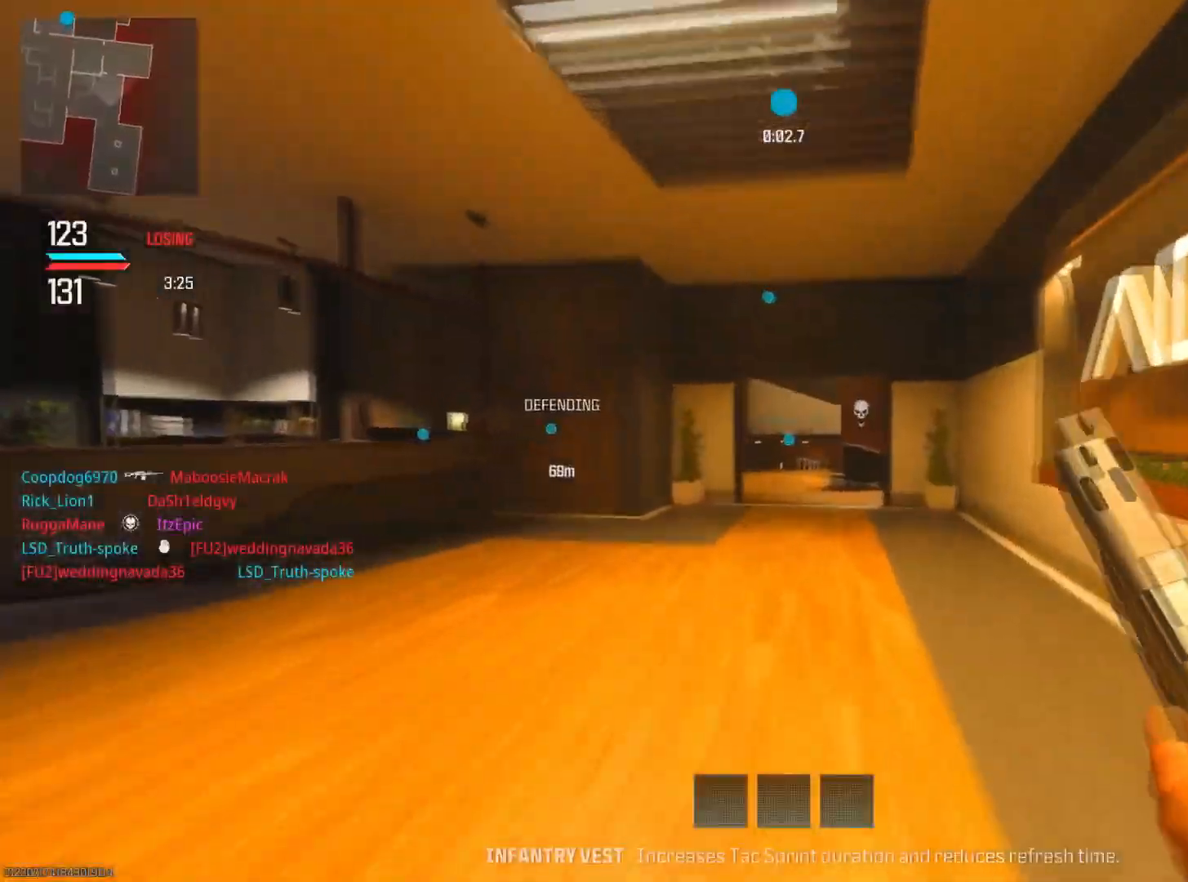
{"buttons": ["R3"], "left_stick": "up", "right_stick": "center", "events": [[50, "CIRCLE", "up"], [133, "CIRCLE", "down"], [384, "R3", "down"], [500, "CIRCLE", "up"]]}
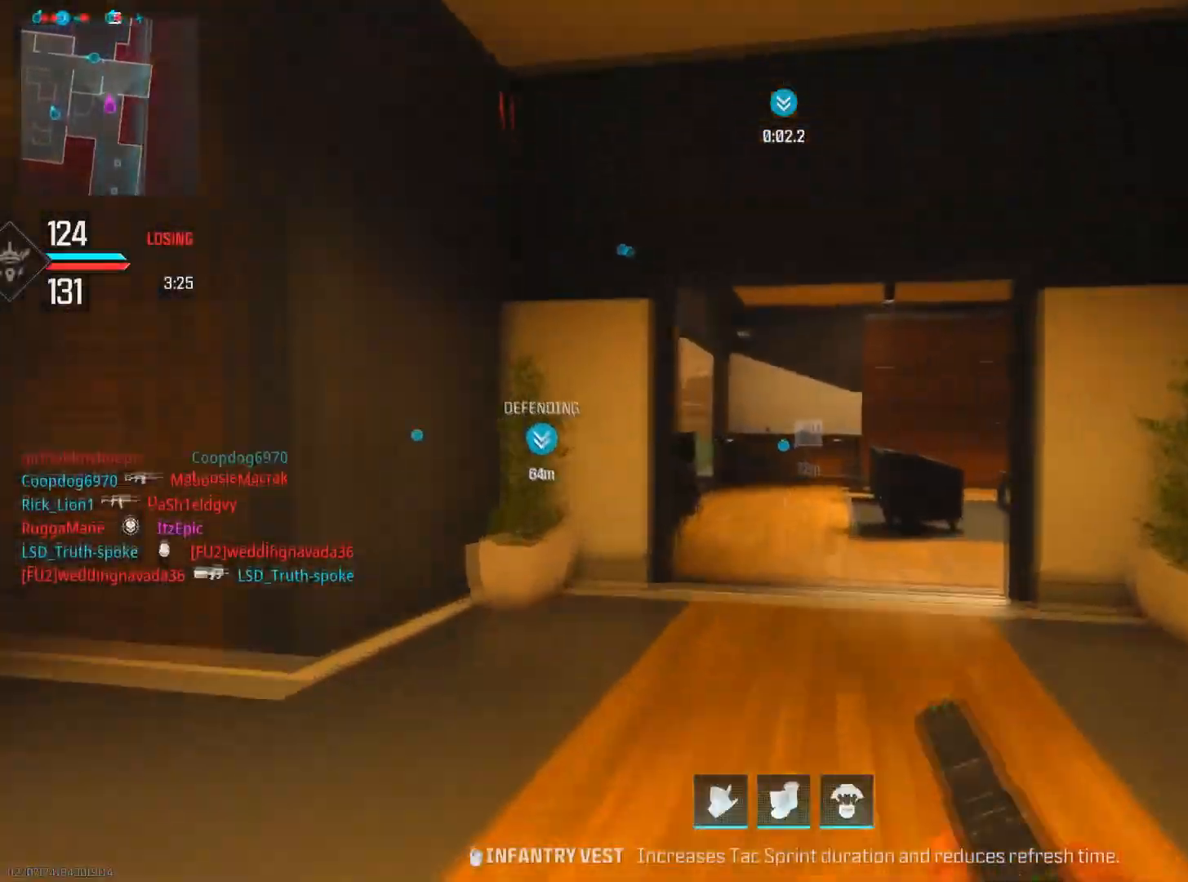
{"buttons": [], "left_stick": "up", "right_stick": "center", "events": [[34, "R3", "up"], [317, "right_stick", "left"], [484, "right_stick", "center"]]}
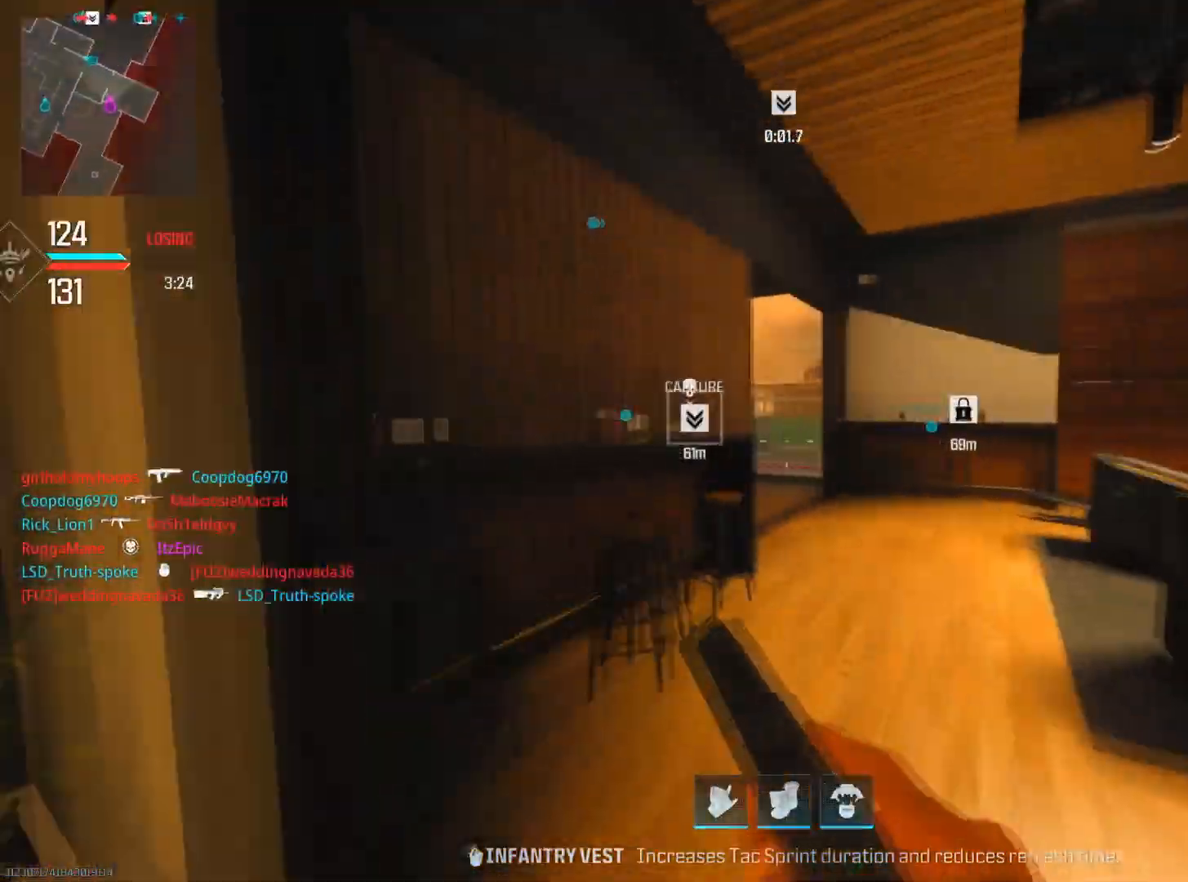
{"buttons": [], "left_stick": "up", "right_stick": "center", "events": [[417, "TRIANGLE", "down"], [500, "TRIANGLE", "up"]]}
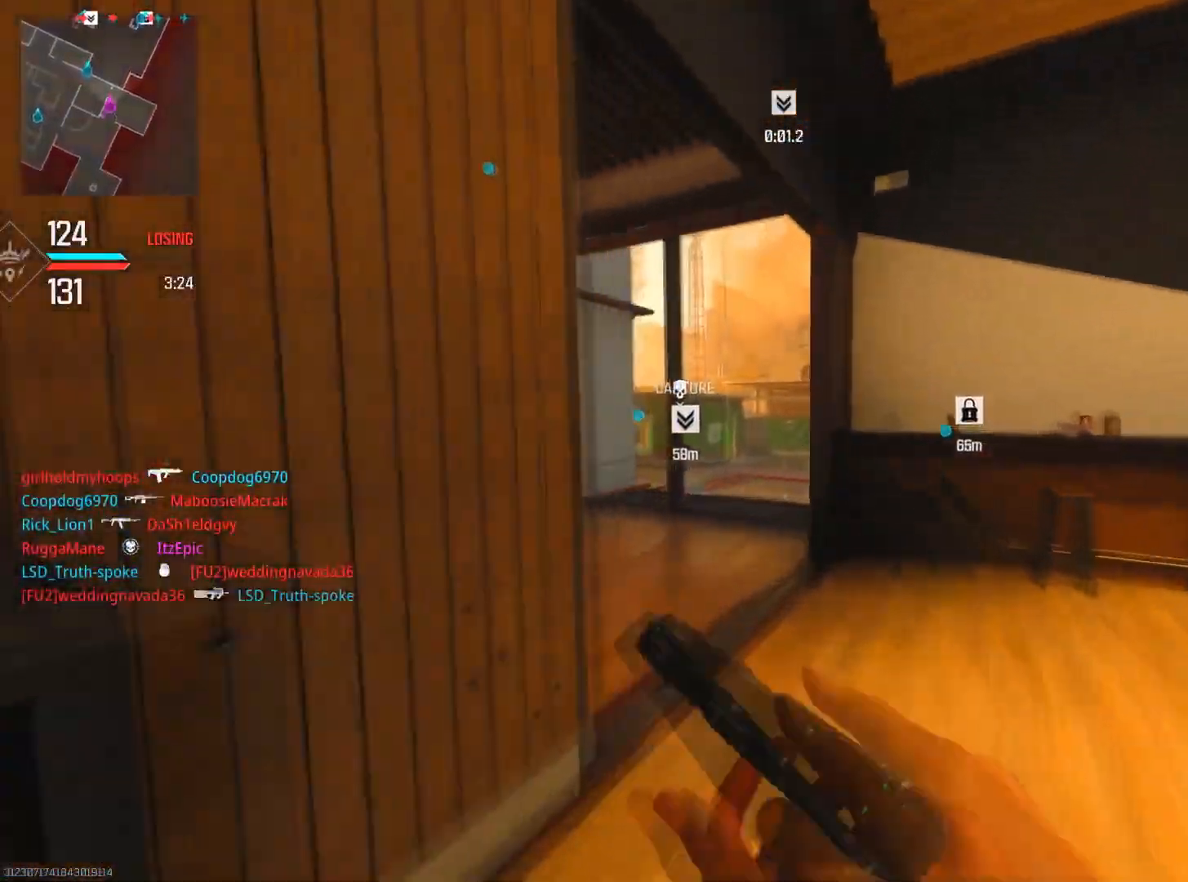
{"buttons": ["CIRCLE"], "left_stick": "up", "right_stick": "center", "events": [[384, "CIRCLE", "down"]]}
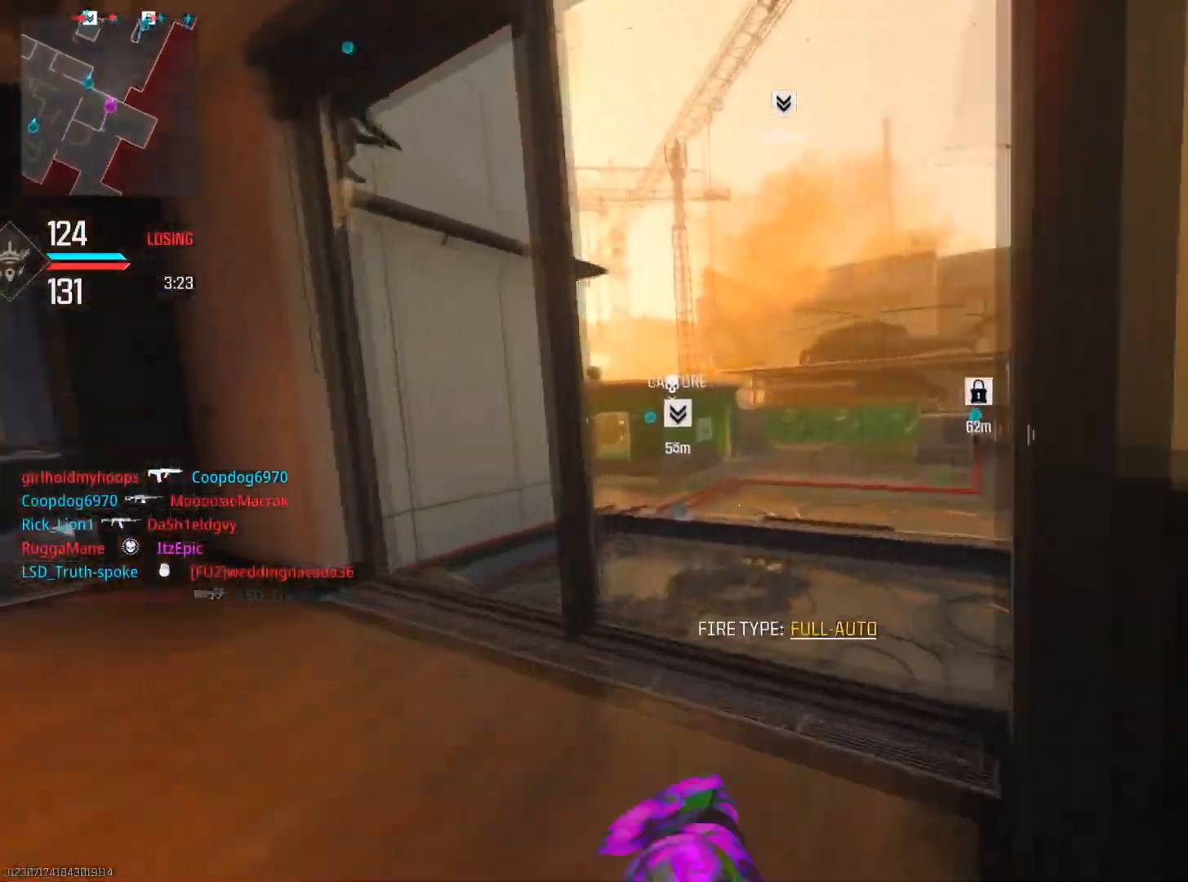
{"buttons": [], "left_stick": "up", "right_stick": "center", "events": [[33, "CIRCLE", "up"], [217, "CIRCLE", "down"], [217, "R3", "down"], [217, "right_stick", "down-right"], [350, "R3", "up"], [367, "right_stick", "center"], [384, "CIRCLE", "up"]]}
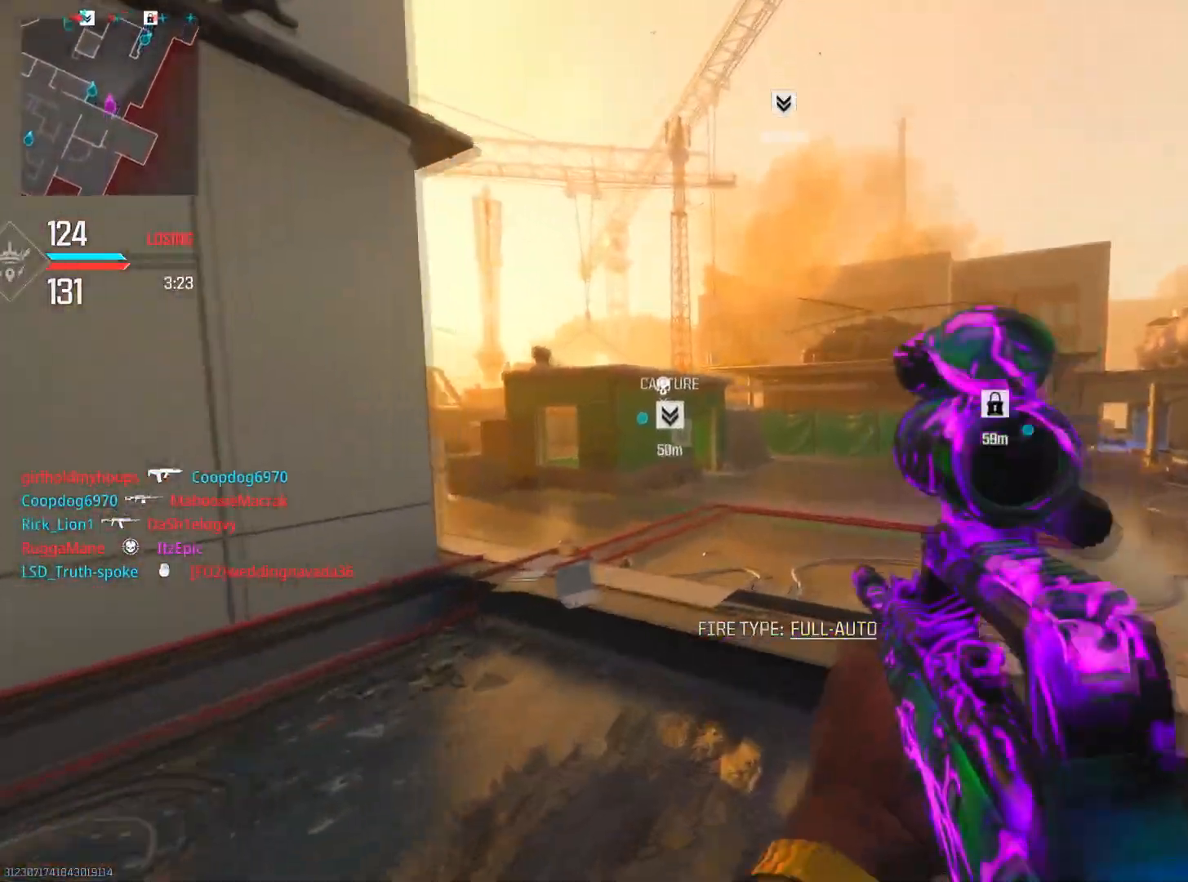
{"buttons": [], "left_stick": "up-right", "right_stick": "right", "events": [[167, "right_stick", "right"], [467, "left_stick", "up-right"]]}
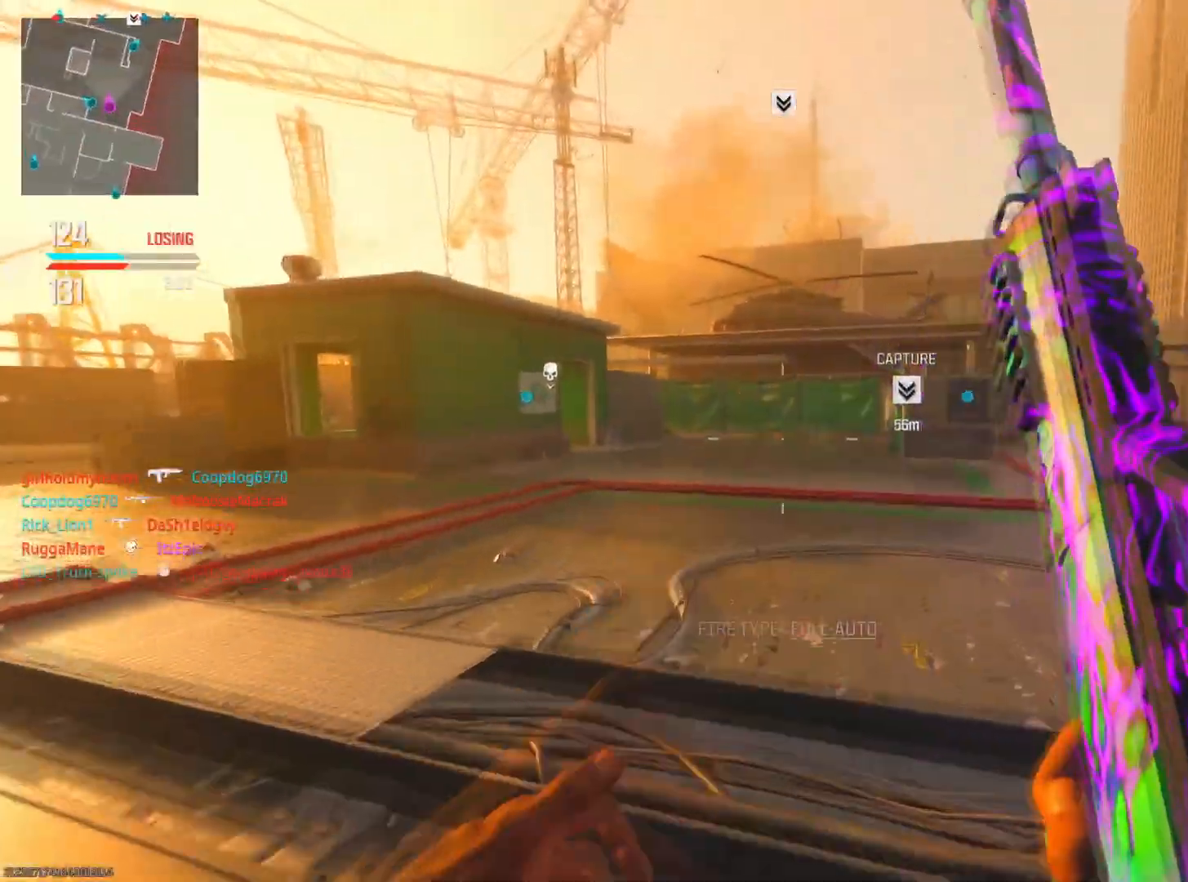
{"buttons": ["CIRCLE"], "left_stick": "up-right", "right_stick": "center", "events": [[167, "right_stick", "center"], [484, "CIRCLE", "down"]]}
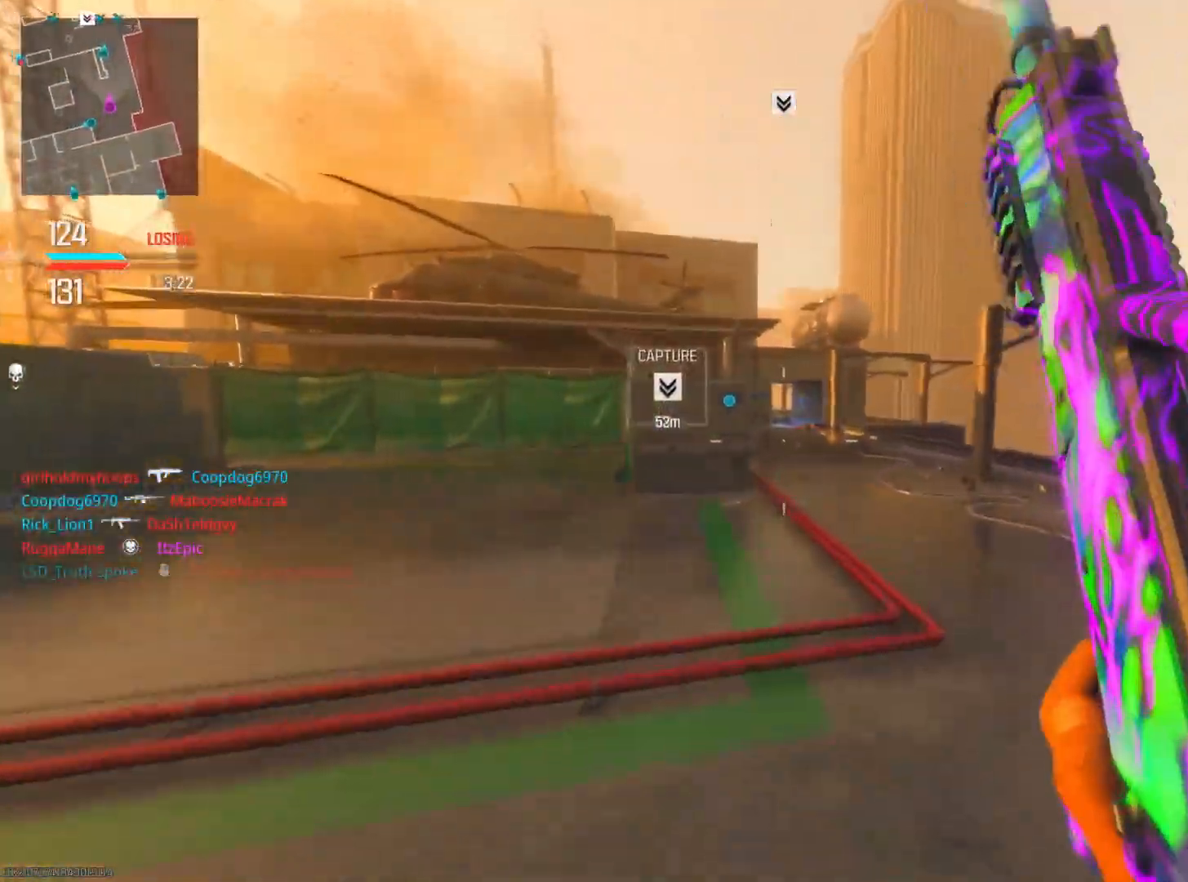
{"buttons": [], "left_stick": "up-right", "right_stick": "center", "events": [[117, "CIRCLE", "up"], [251, "CIRCLE", "down"], [301, "R3", "down"], [434, "R3", "up"], [451, "CIRCLE", "up"]]}
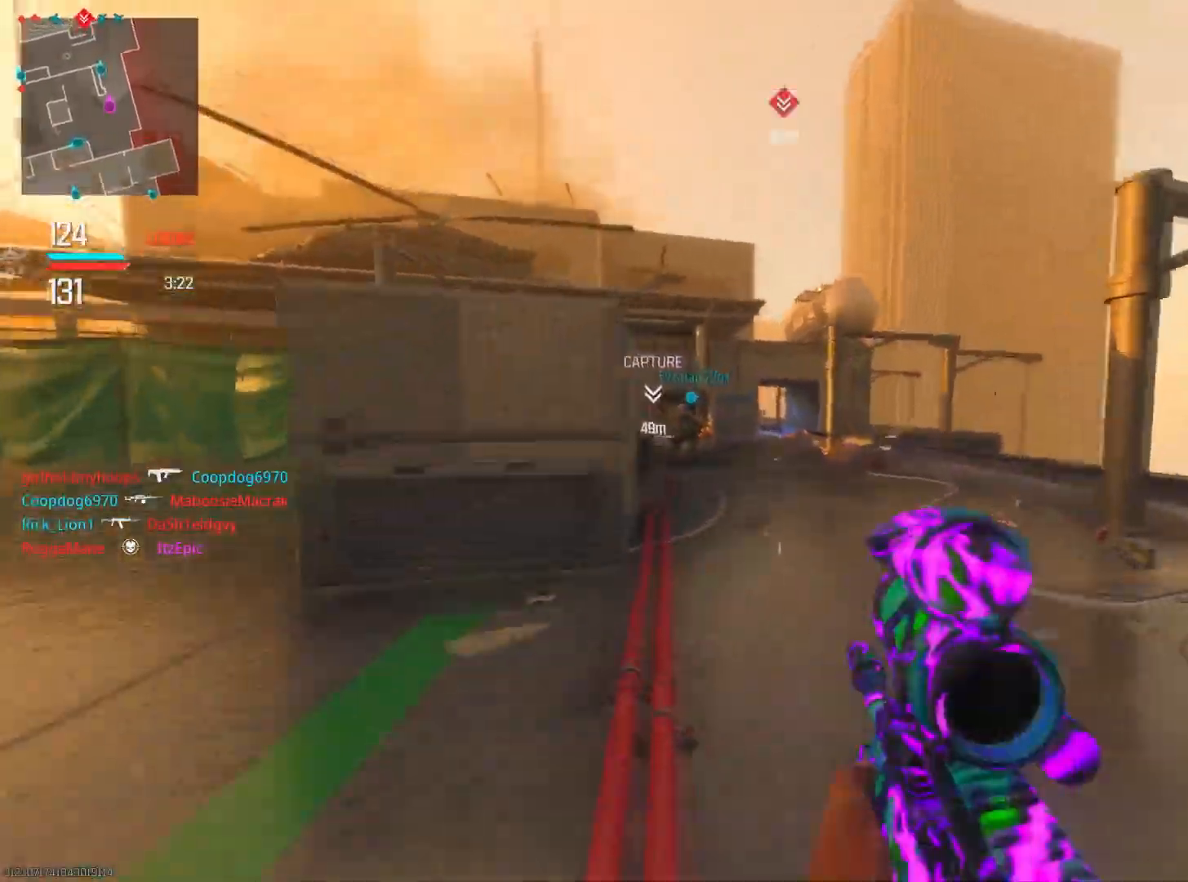
{"buttons": [], "left_stick": "up", "right_stick": "center", "events": [[50, "left_stick", "up"]]}
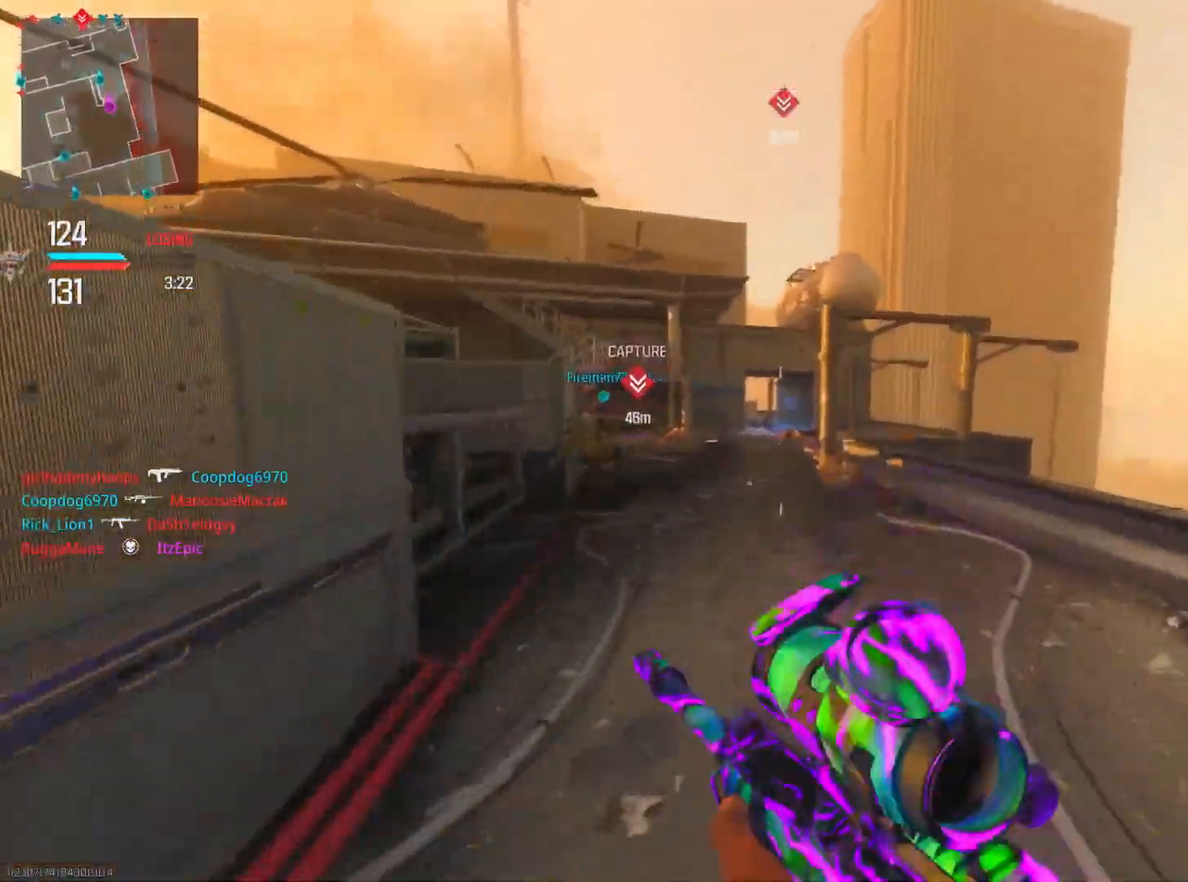
{"buttons": [], "left_stick": "up", "right_stick": "center", "events": [[234, "TRIANGLE", "down"], [351, "TRIANGLE", "up"]]}
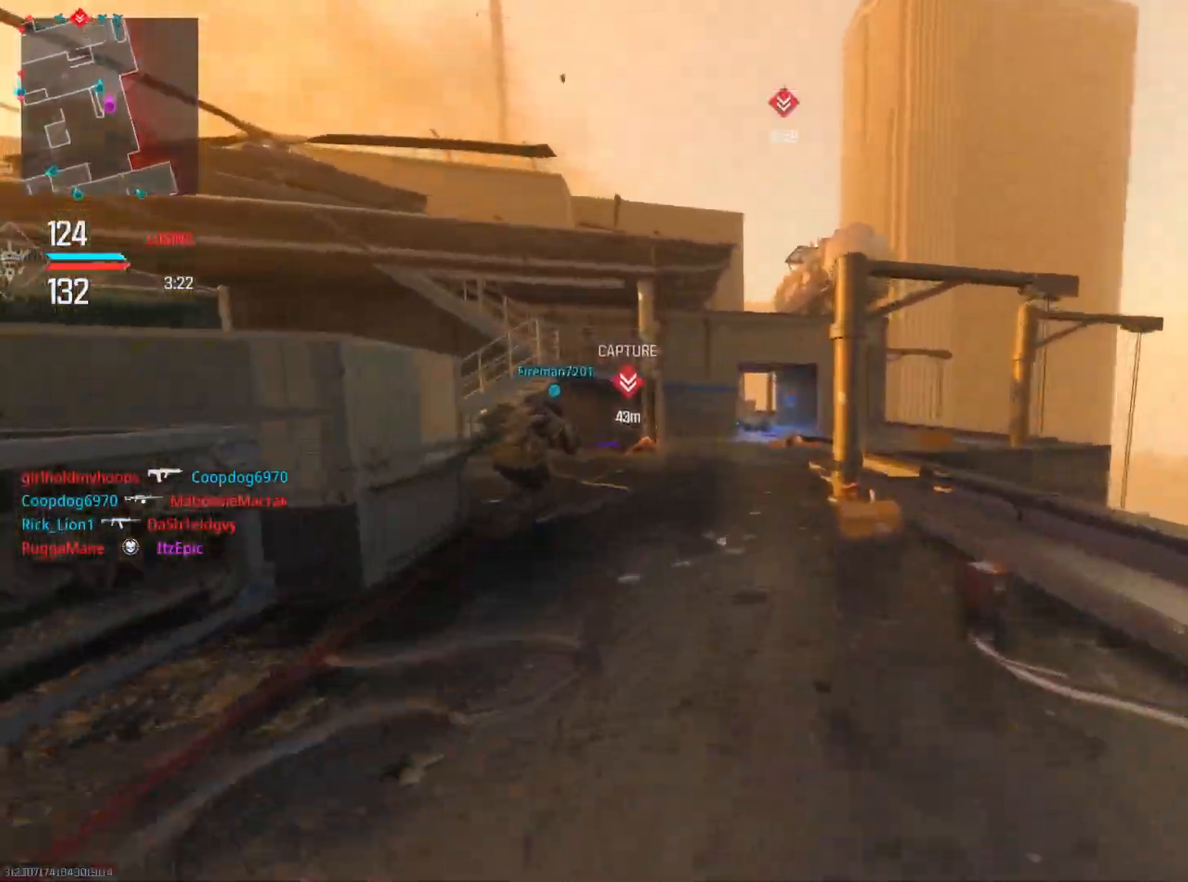
{"buttons": ["CIRCLE"], "left_stick": "up", "right_stick": "center", "events": [[117, "right_stick", "left"], [317, "right_stick", "center"], [334, "CIRCLE", "down"]]}
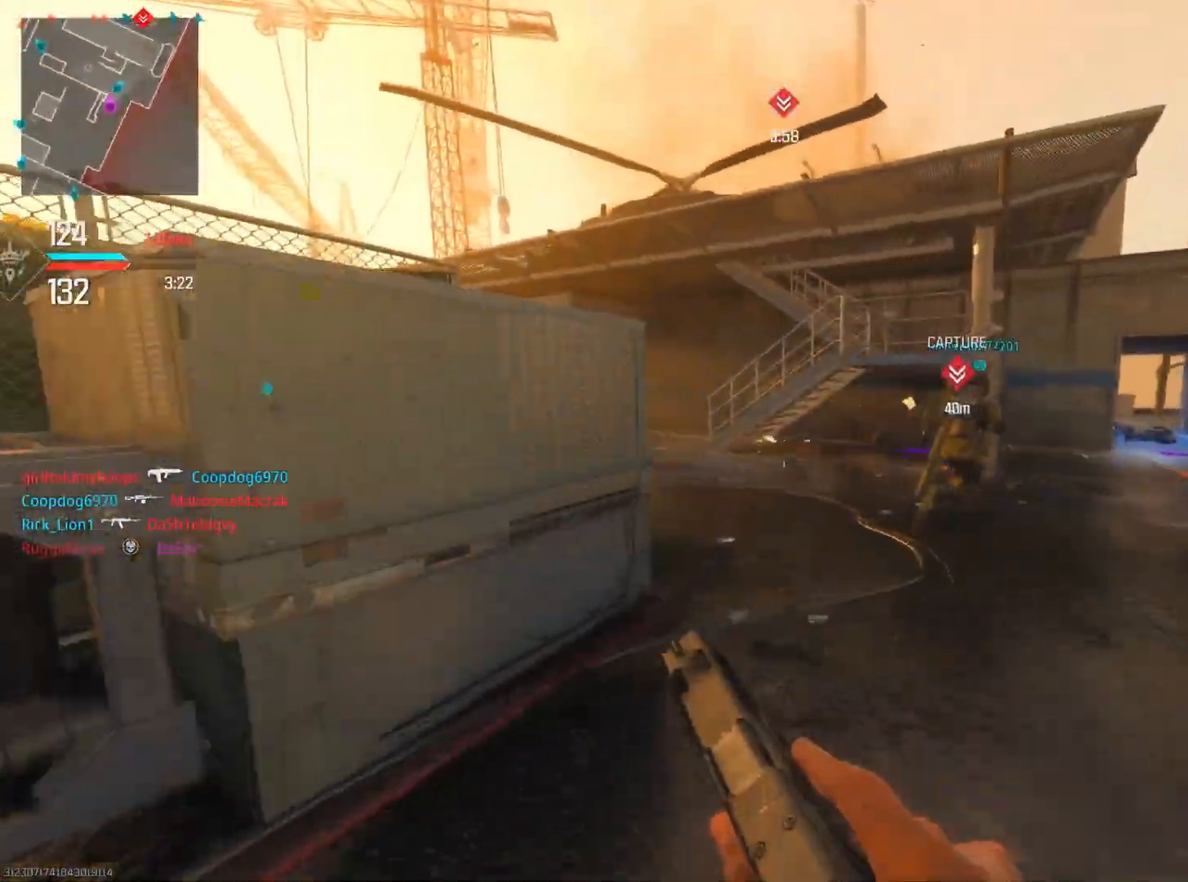
{"buttons": ["CIRCLE", "R3"], "left_stick": "up", "right_stick": "left", "events": [[17, "CIRCLE", "up"], [284, "right_stick", "left"], [468, "CIRCLE", "down"], [501, "R3", "down"]]}
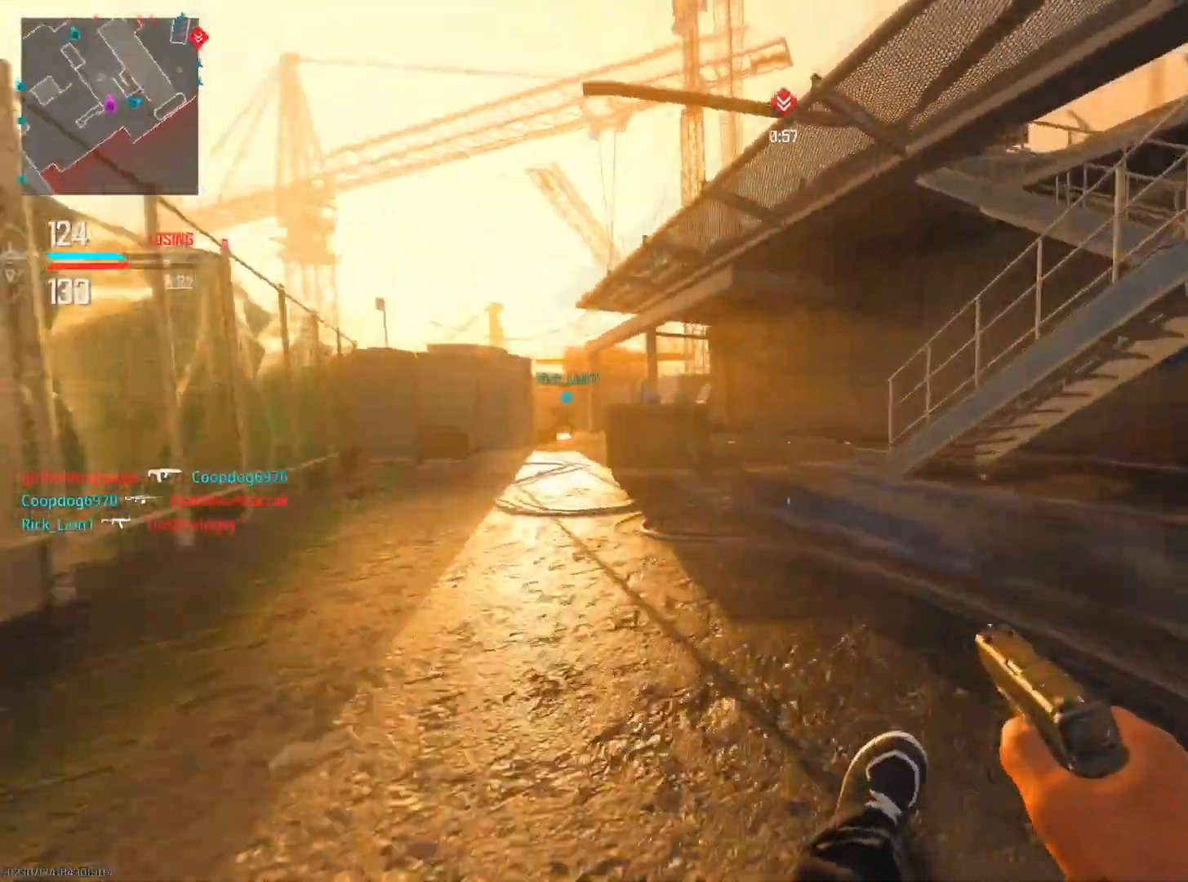
{"buttons": ["TRIANGLE"], "left_stick": "up", "right_stick": "center", "events": [[17, "right_stick", "center"], [117, "R3", "up"], [183, "CIRCLE", "up"], [434, "TRIANGLE", "down"]]}
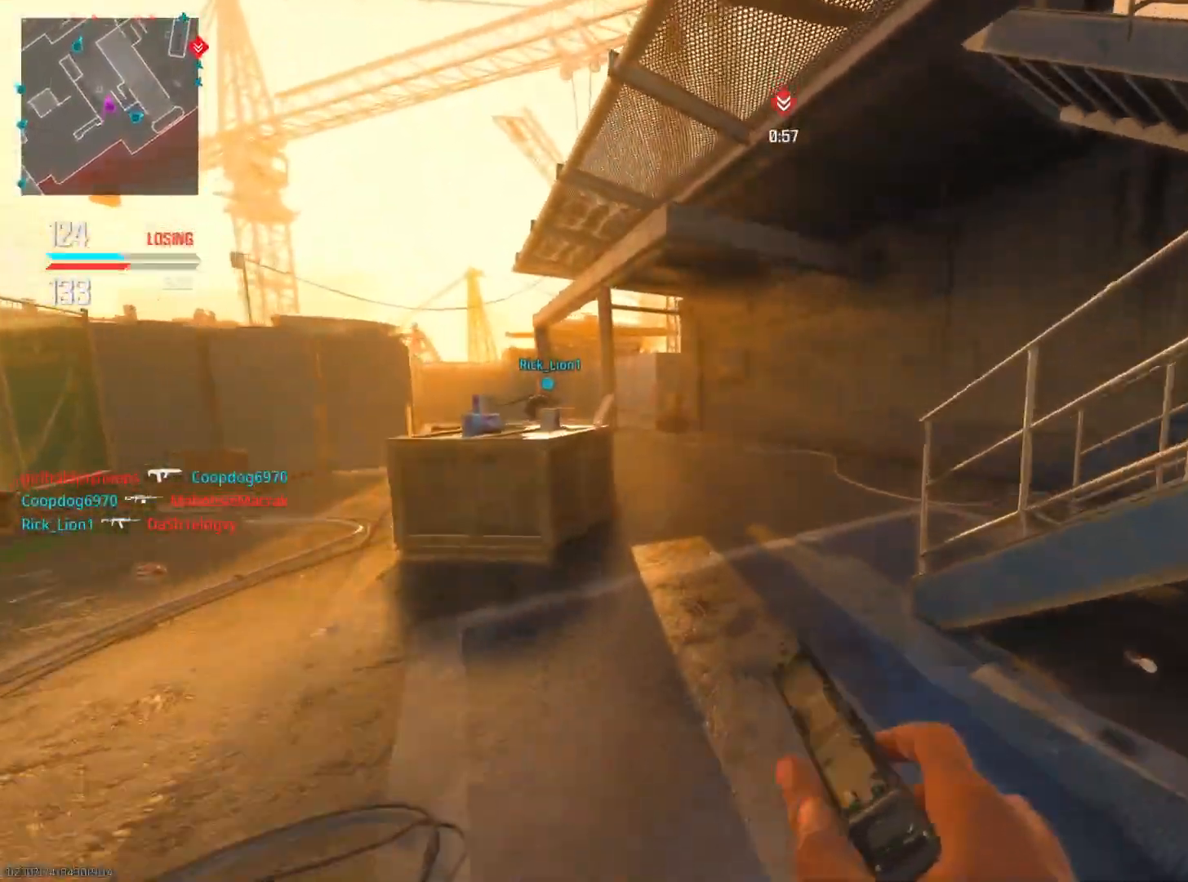
{"buttons": [], "left_stick": "up", "right_stick": "right", "events": [[50, "TRIANGLE", "up"], [234, "right_stick", "right"]]}
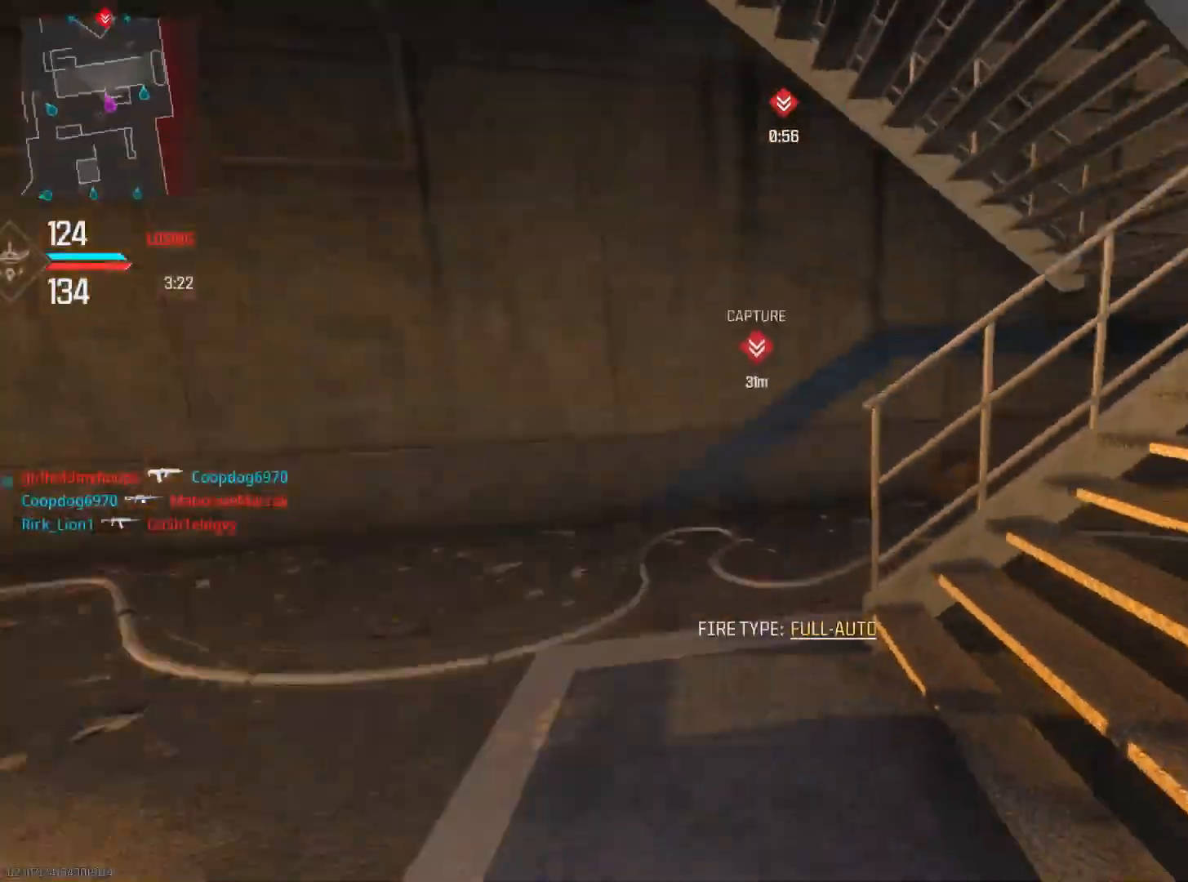
{"buttons": [], "left_stick": "down-right", "right_stick": "center", "events": [[33, "right_stick", "center"], [50, "left_stick", "up-right"], [300, "TRIANGLE", "down"], [417, "TRIANGLE", "up"], [450, "left_stick", "down-right"]]}
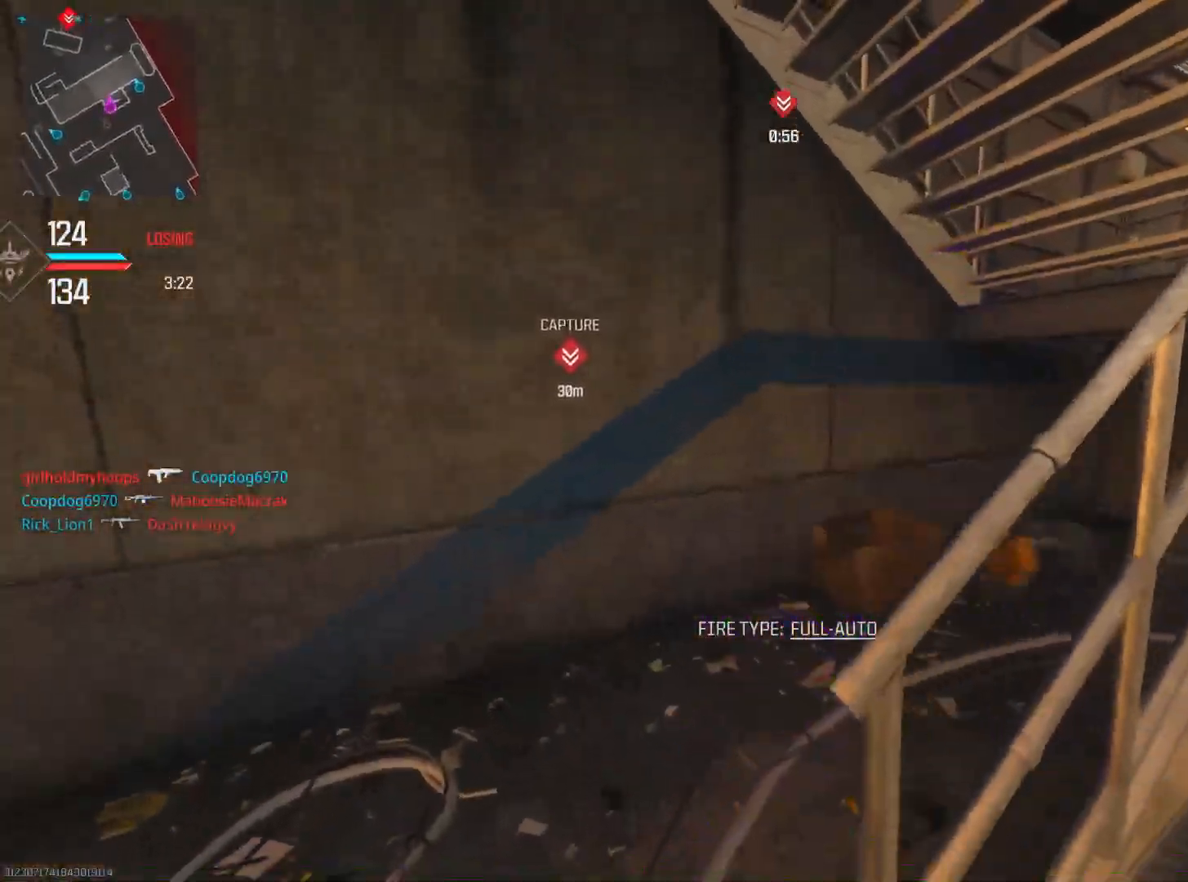
{"buttons": [], "left_stick": "up-right", "right_stick": "center", "events": [[17, "TRIANGLE", "down"], [84, "TRIANGLE", "up"], [217, "left_stick", "up-right"], [267, "right_stick", "right"], [501, "right_stick", "center"]]}
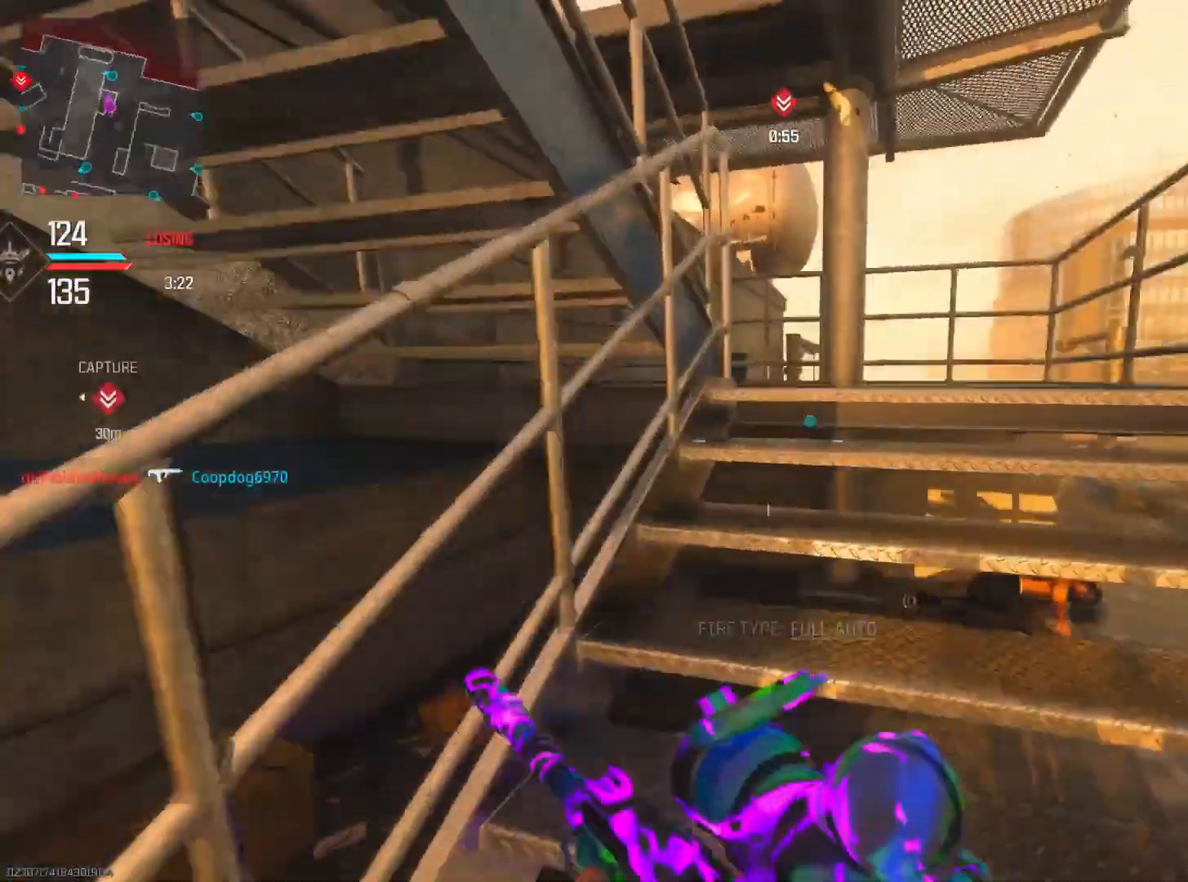
{"buttons": [], "left_stick": "up", "right_stick": "left", "events": [[317, "right_stick", "left"], [350, "left_stick", "up"]]}
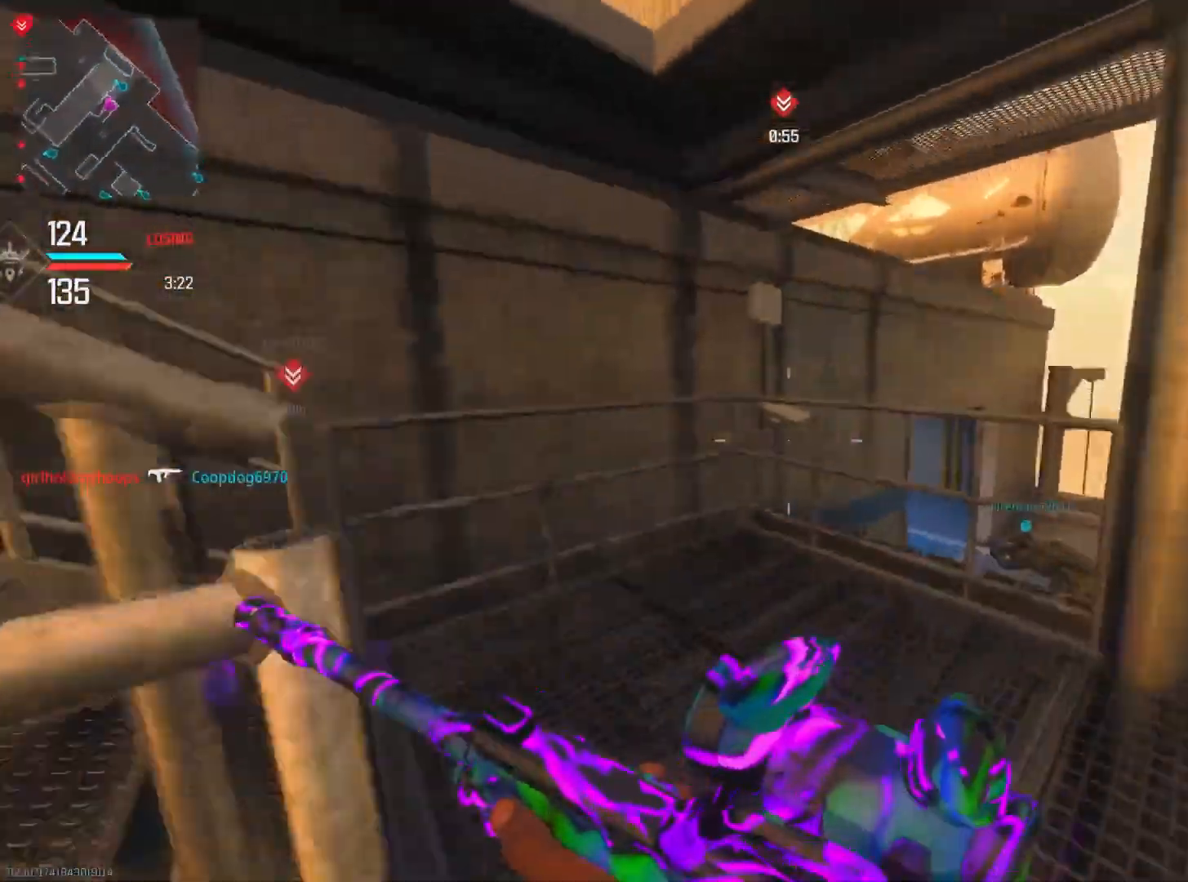
{"buttons": [], "left_stick": "up", "right_stick": "left", "events": []}
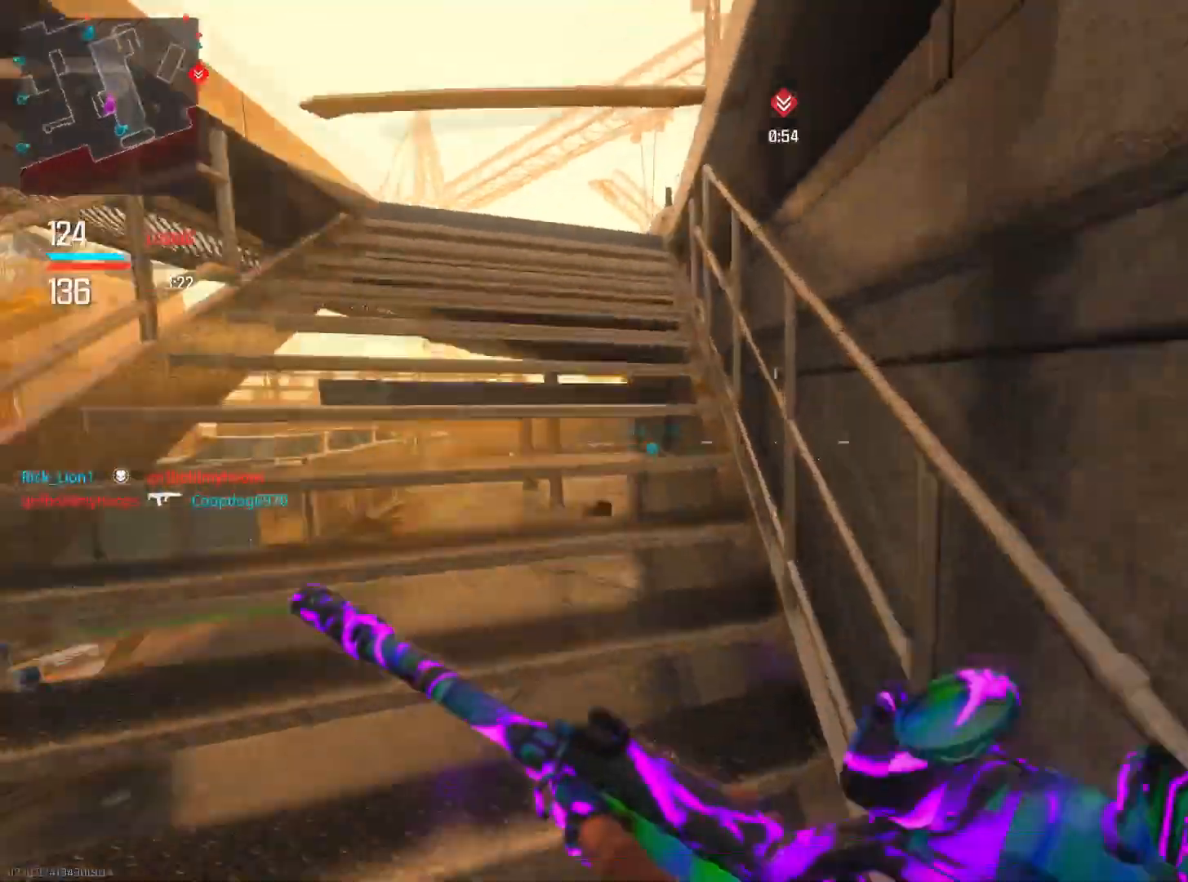
{"buttons": [], "left_stick": "up", "right_stick": "center", "events": [[50, "right_stick", "center"]]}
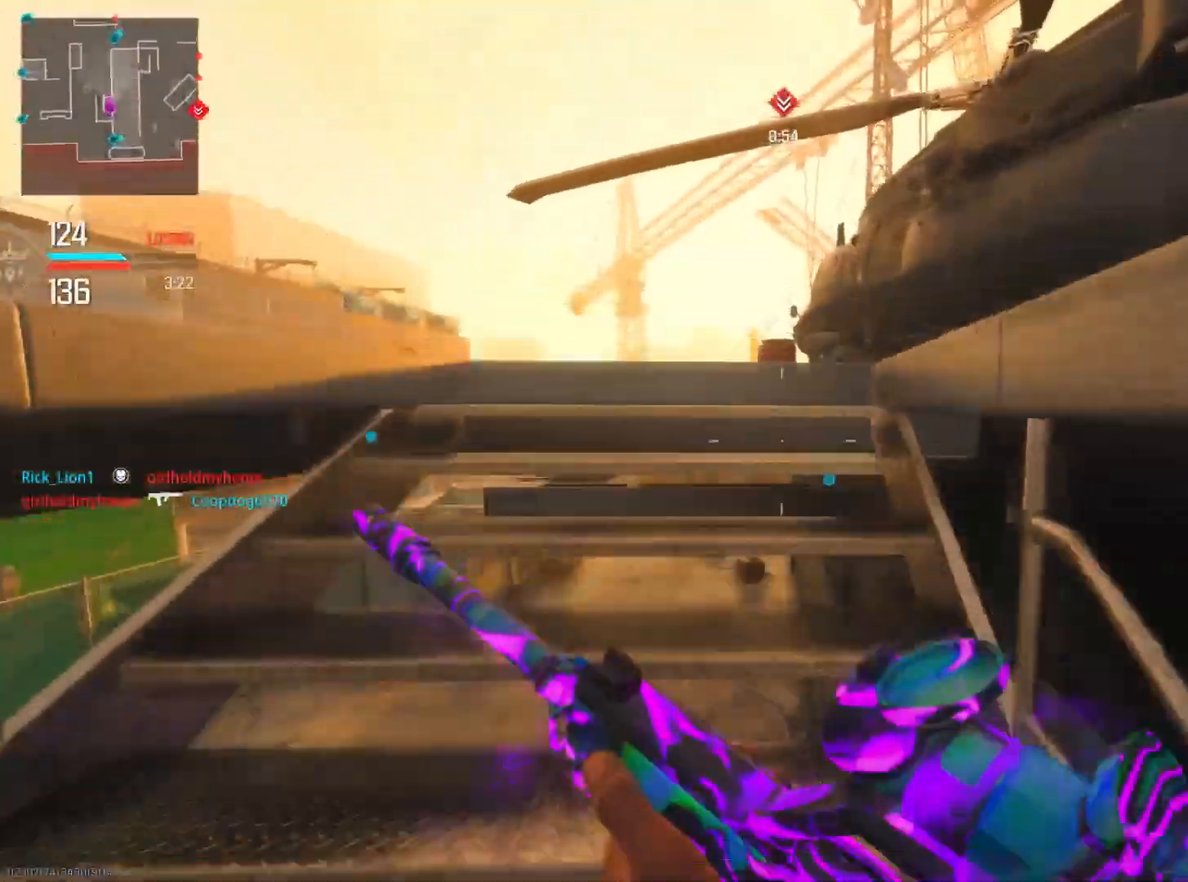
{"buttons": [], "left_stick": "up", "right_stick": "right", "events": [[100, "right_stick", "right"]]}
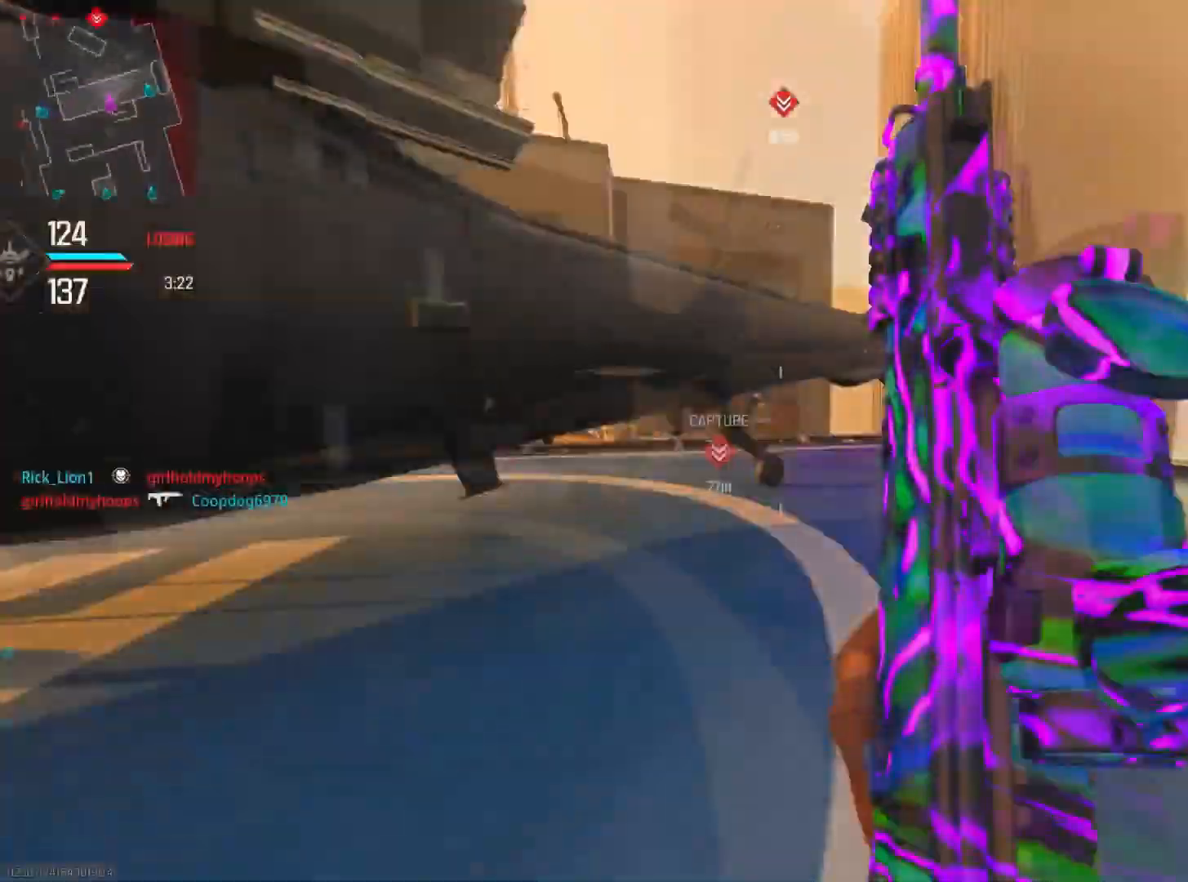
{"buttons": [], "left_stick": "up", "right_stick": "left", "events": [[50, "right_stick", "center"], [267, "right_stick", "left"]]}
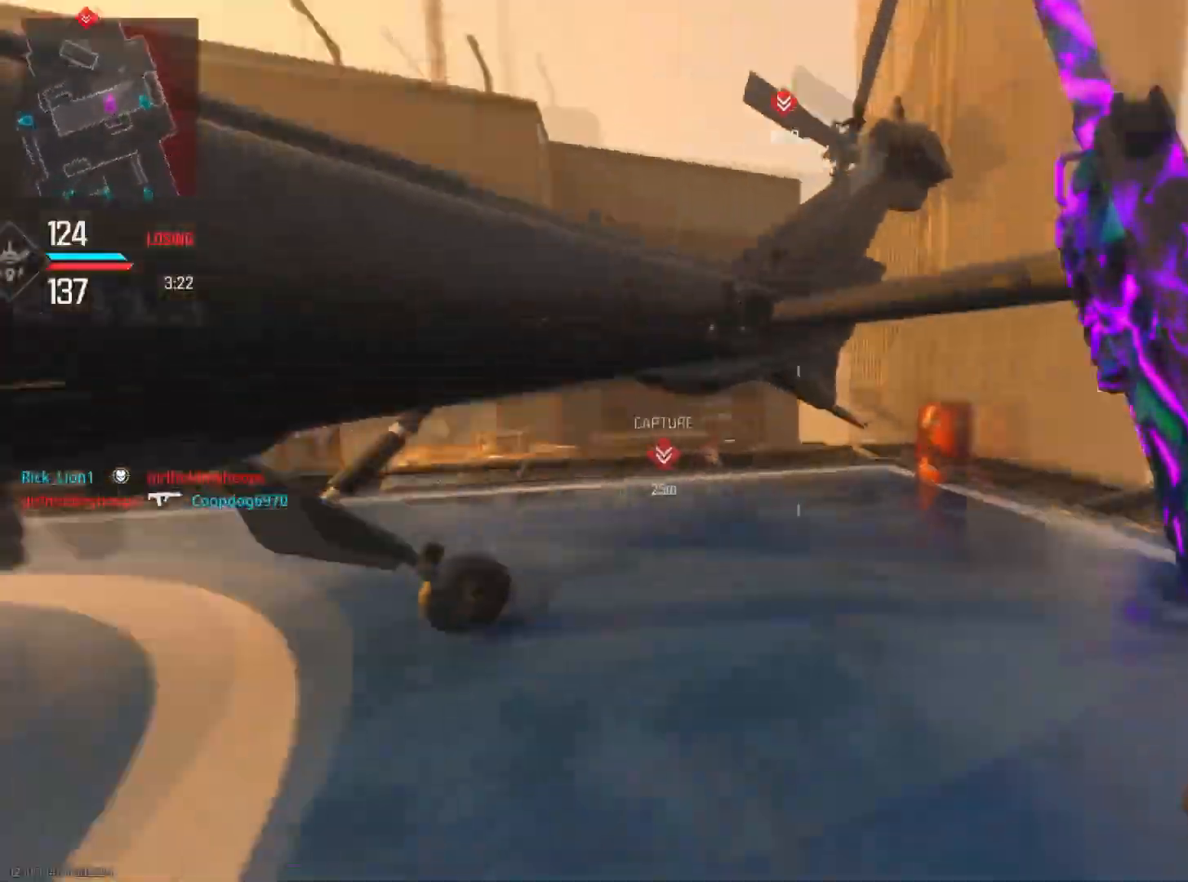
{"buttons": ["L2"], "left_stick": "right", "right_stick": "right", "events": [[50, "right_stick", "center"], [151, "right_stick", "left"], [301, "L2", "down"], [301, "right_stick", "center"], [351, "right_stick", "down-right"], [384, "left_stick", "right"], [501, "right_stick", "right"]]}
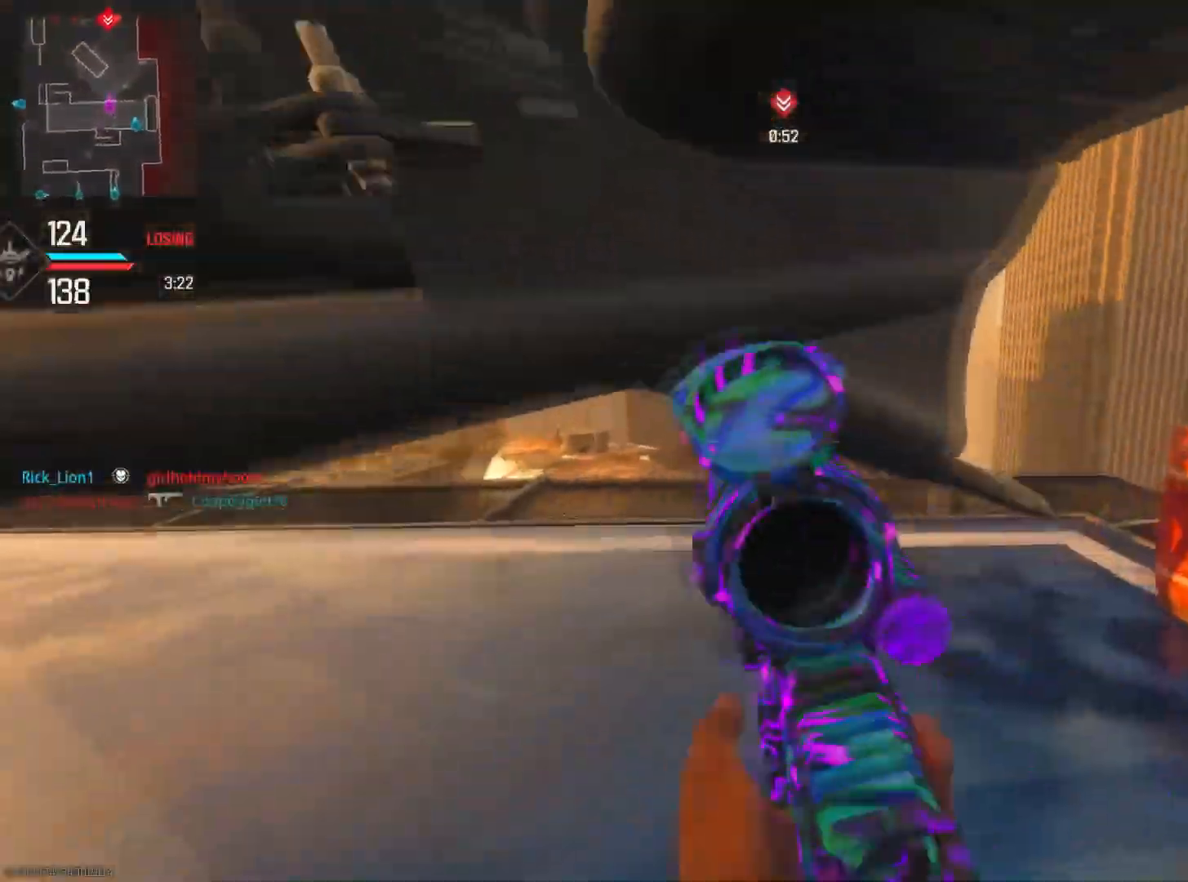
{"buttons": ["L2"], "left_stick": "right", "right_stick": "down-left", "events": [[283, "right_stick", "down"], [384, "right_stick", "down-left"]]}